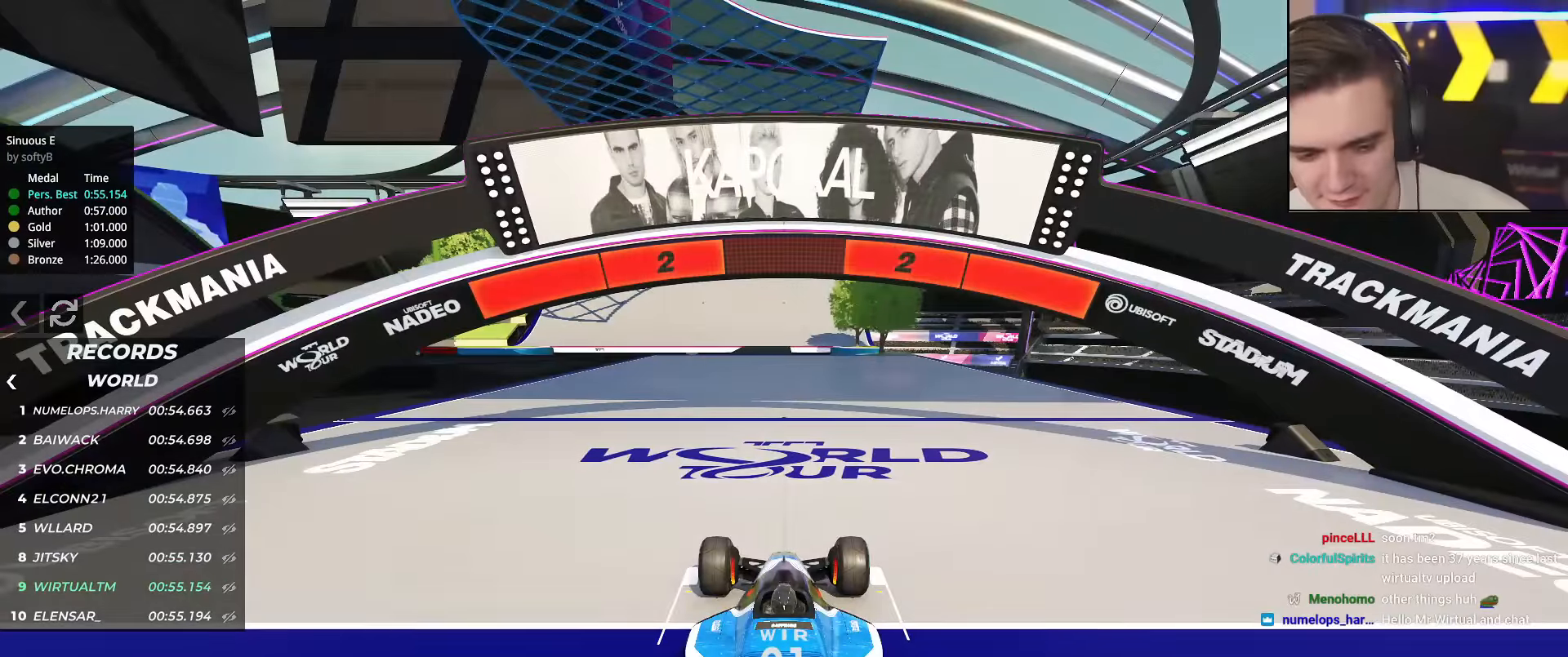
Gameplay with keyboard; each line is a JSON object with the keys held at the frame after it. "events" lists presses ("down") and releases ("up") of "brake", "down", "left", "right" and "up" between this image and that frame as [ms after this image, input, new state], when the widget could be followed in between. No other keys are recorded. Mouse input is not recorded. Key names are as the overlay labels them; some are game actions (e.g. jump) rather than physical keys.
{"keys": ["up"], "events": []}
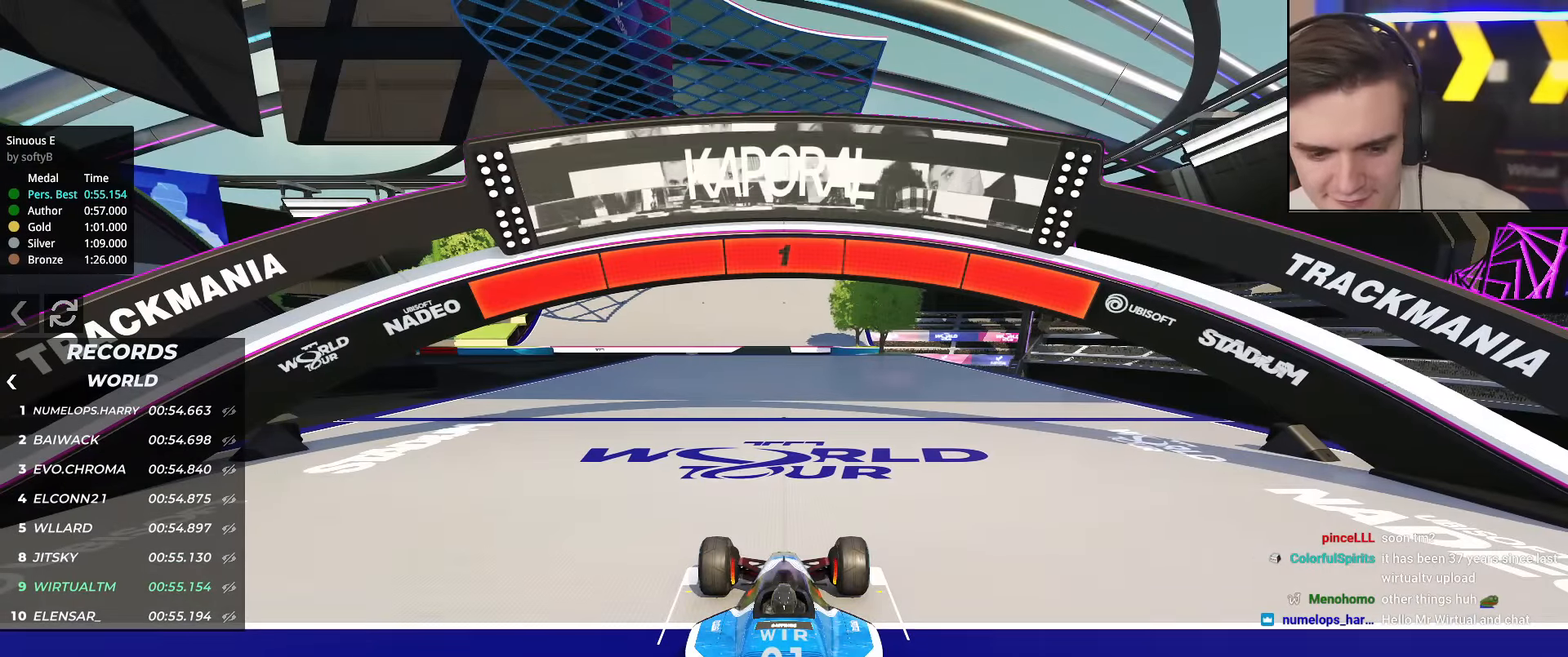
{"keys": ["up"], "events": []}
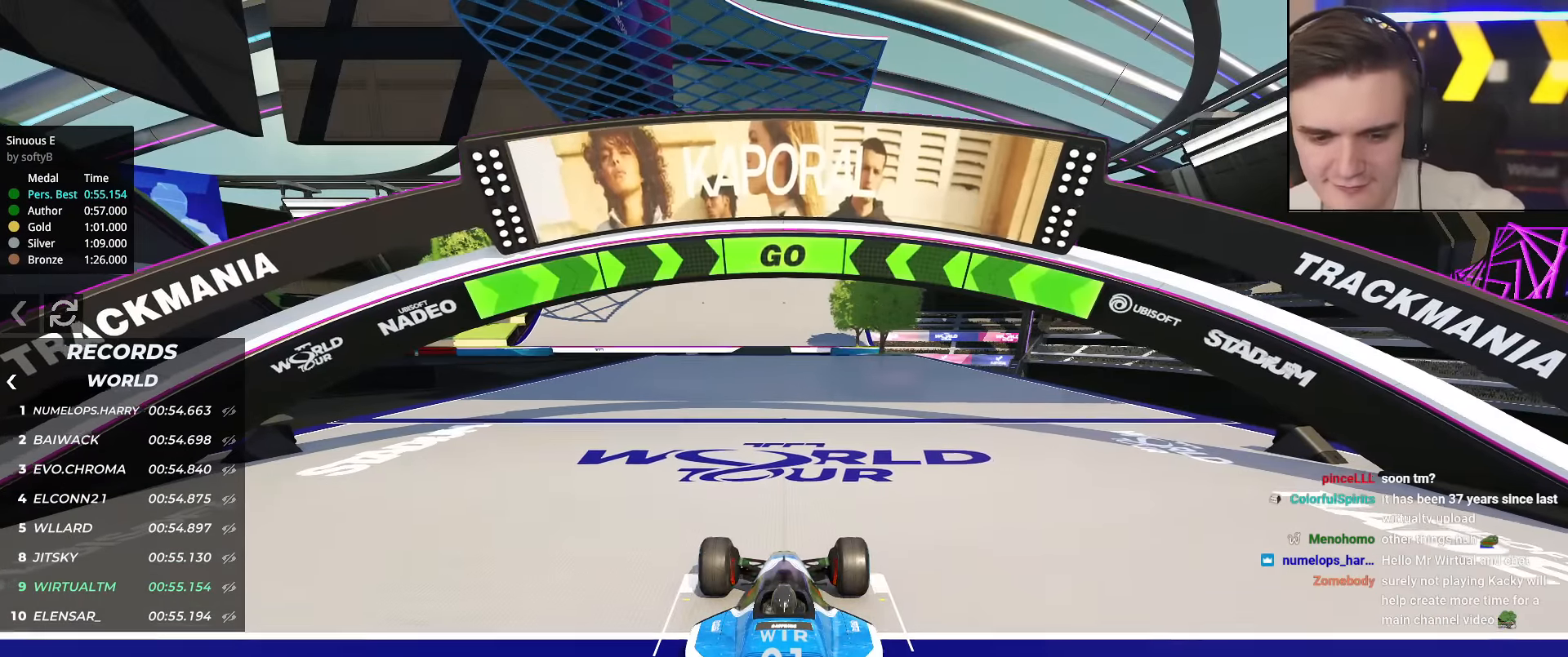
{"keys": ["up"], "events": []}
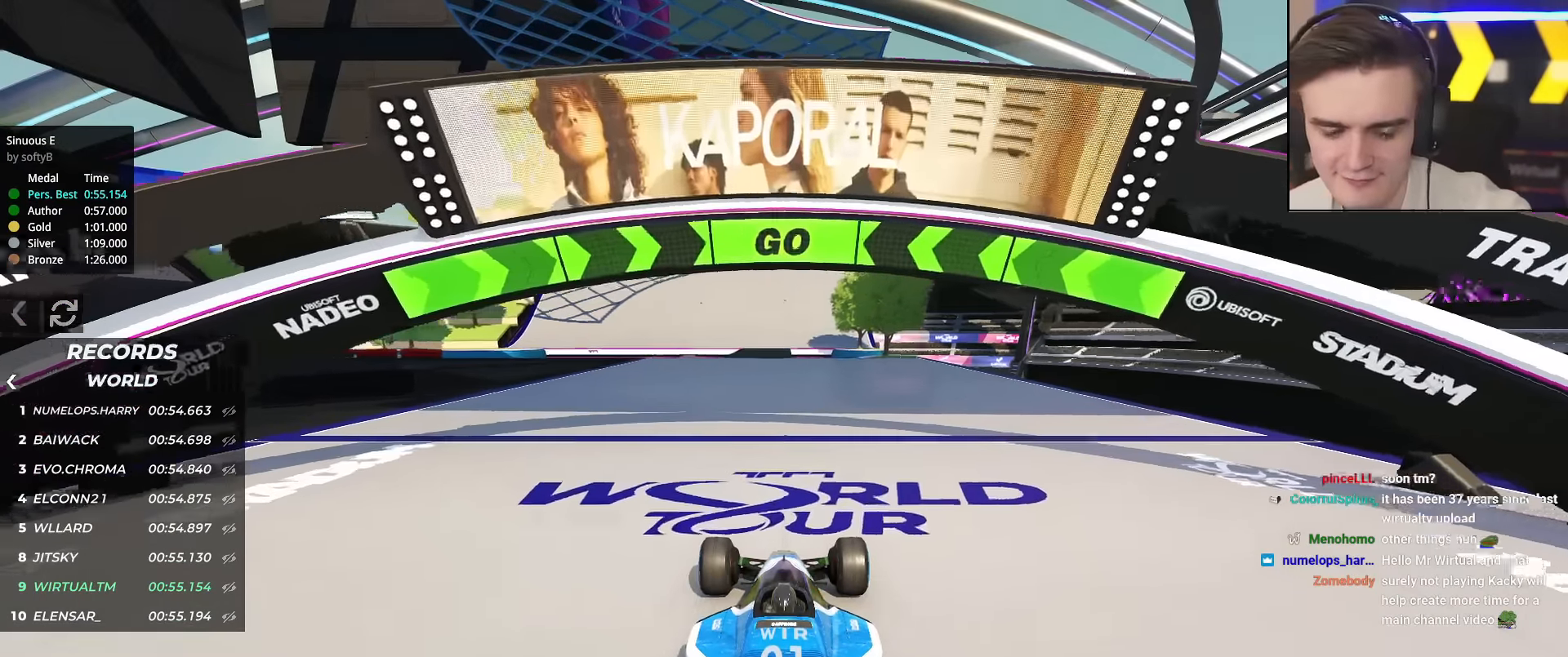
{"keys": ["up"], "events": []}
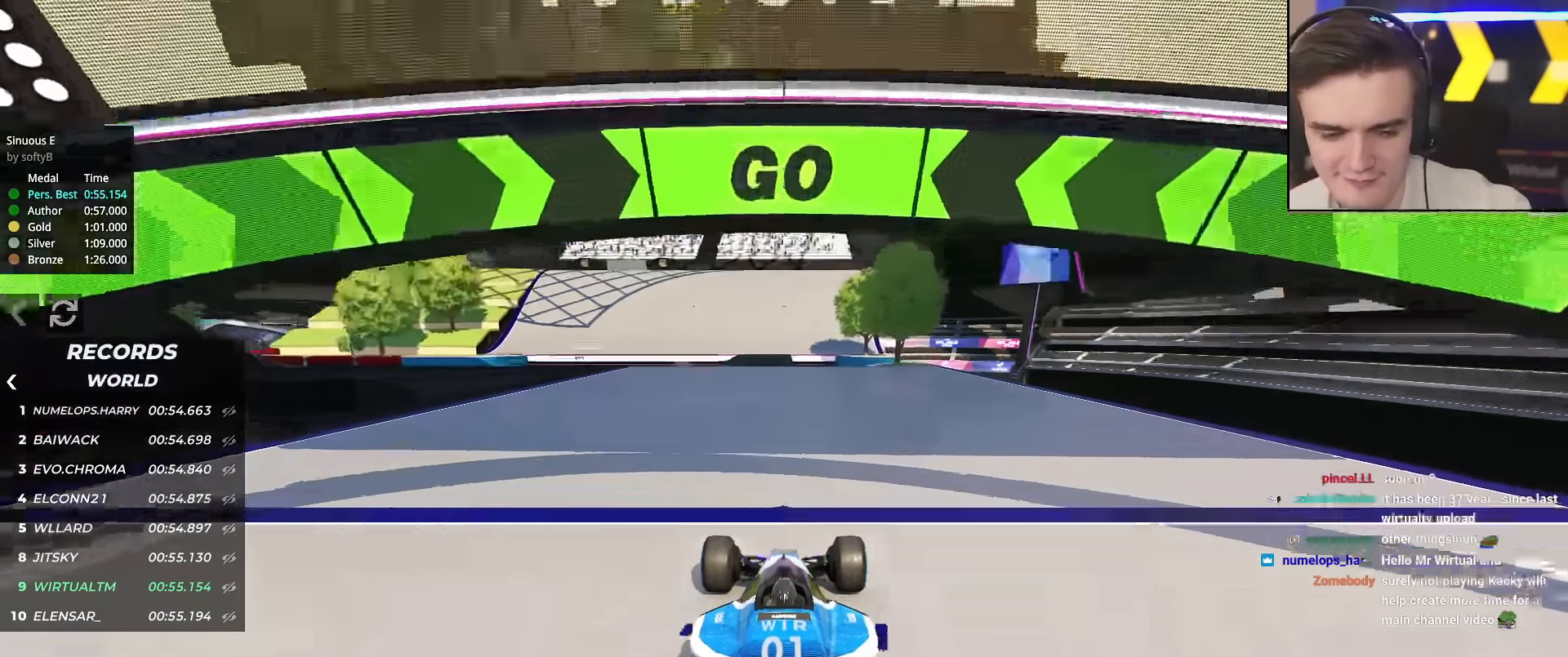
{"keys": ["up"], "events": []}
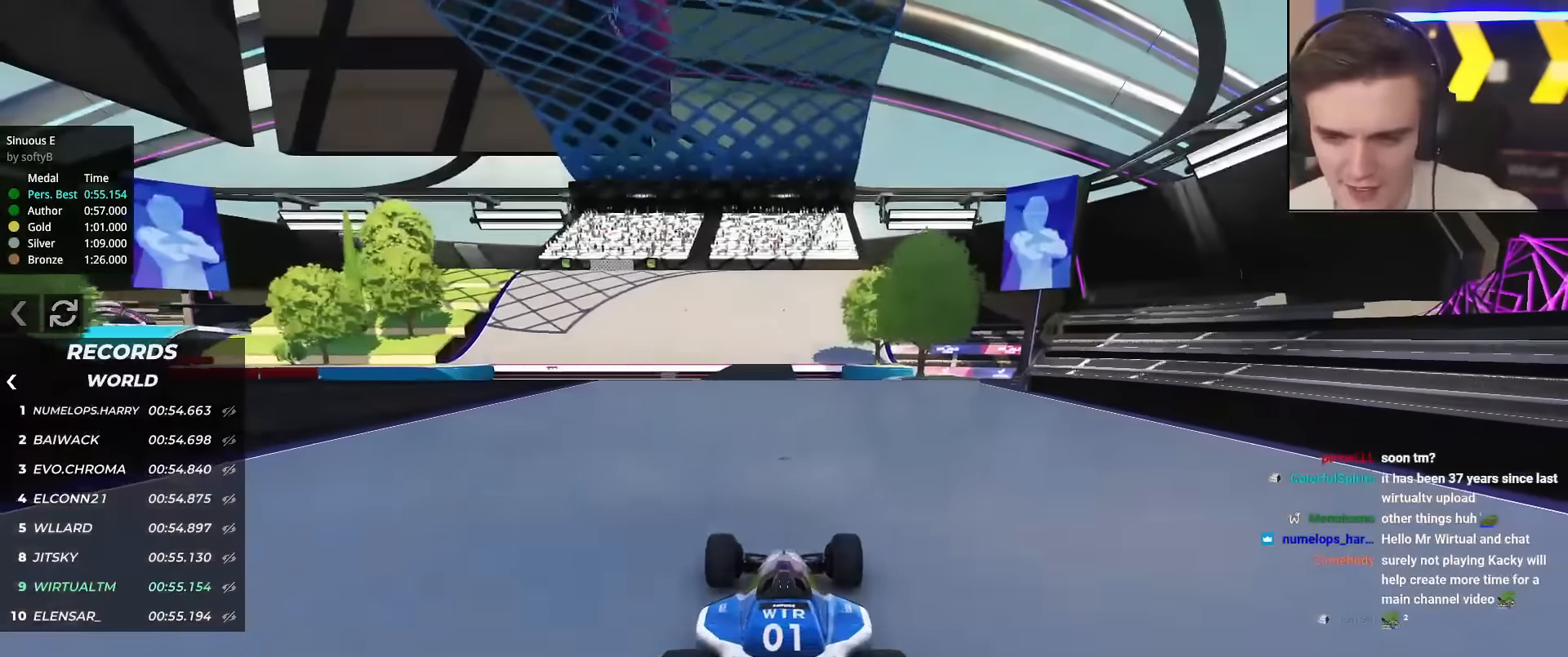
{"keys": ["up"], "events": [[100, "left", "down"], [200, "left", "up"], [300, "right", "down"], [434, "right", "up"]]}
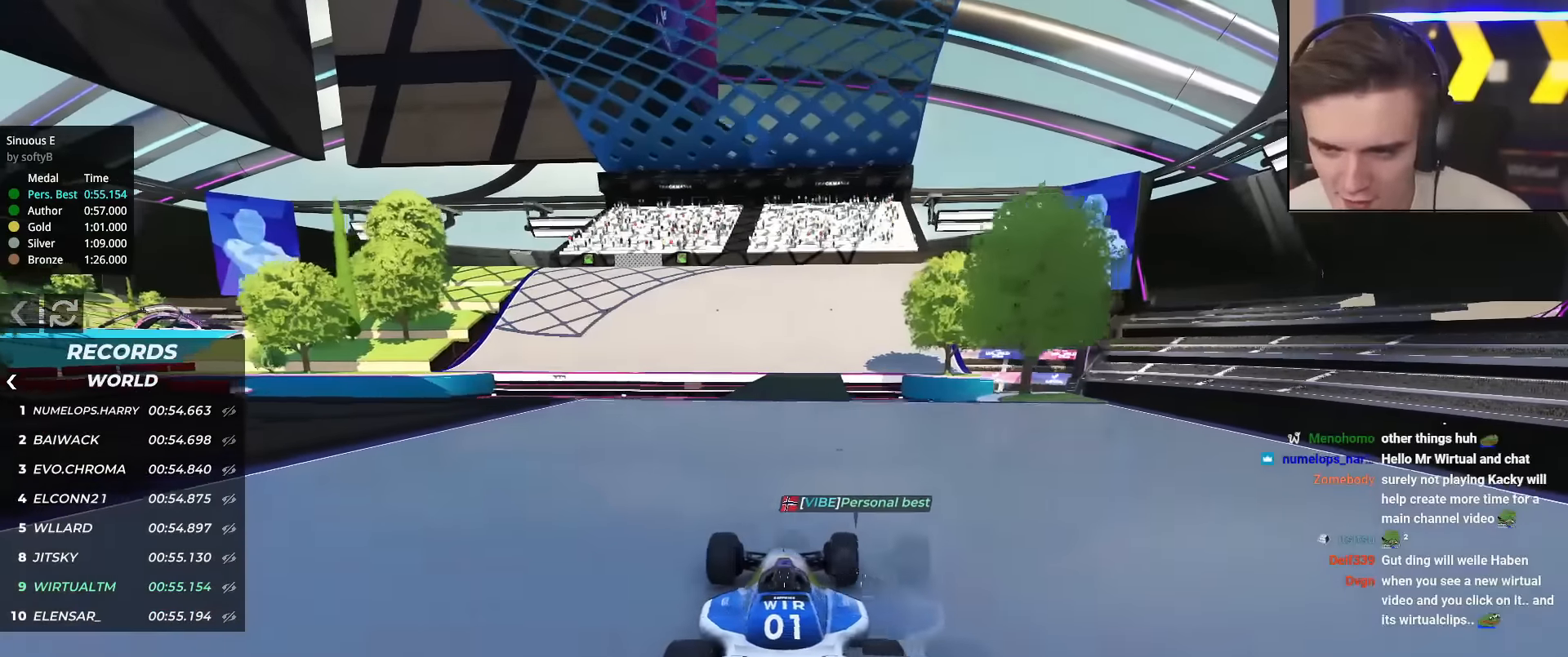
{"keys": ["up"], "events": []}
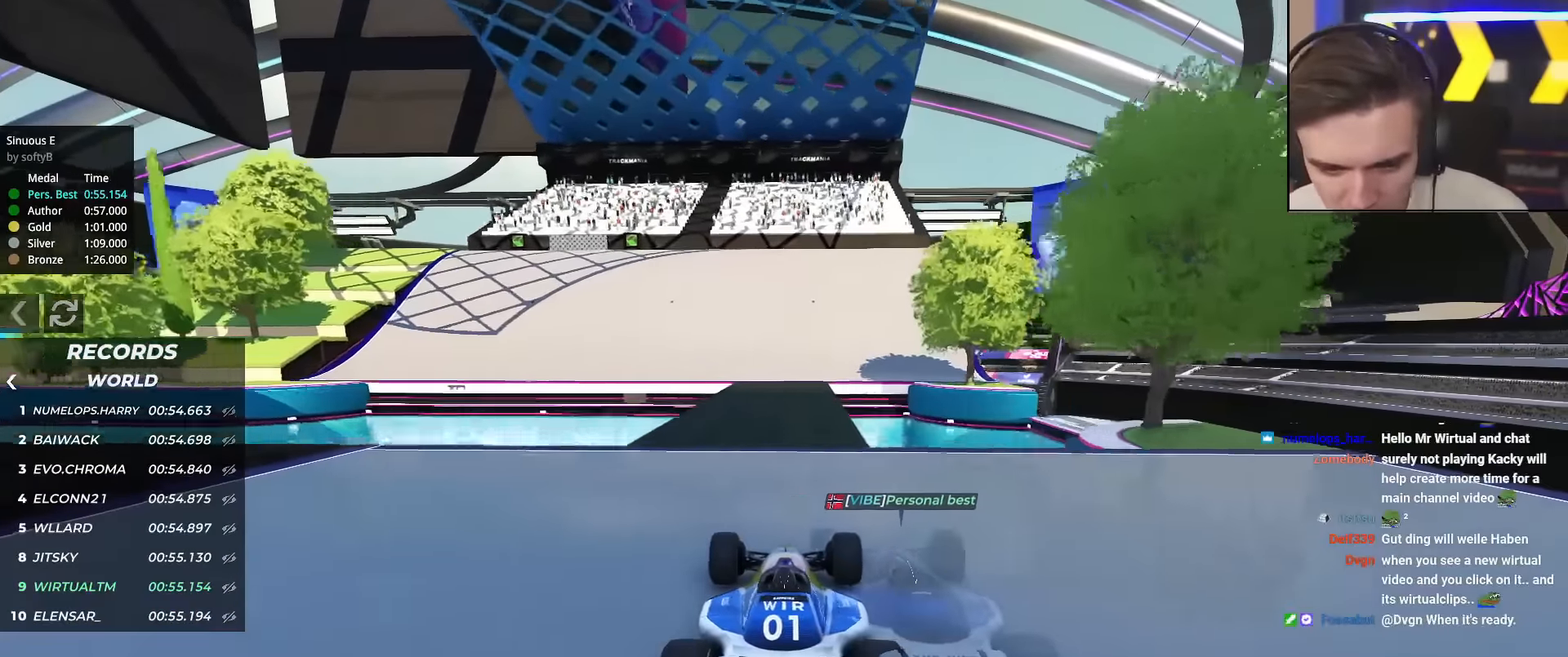
{"keys": ["up"], "events": []}
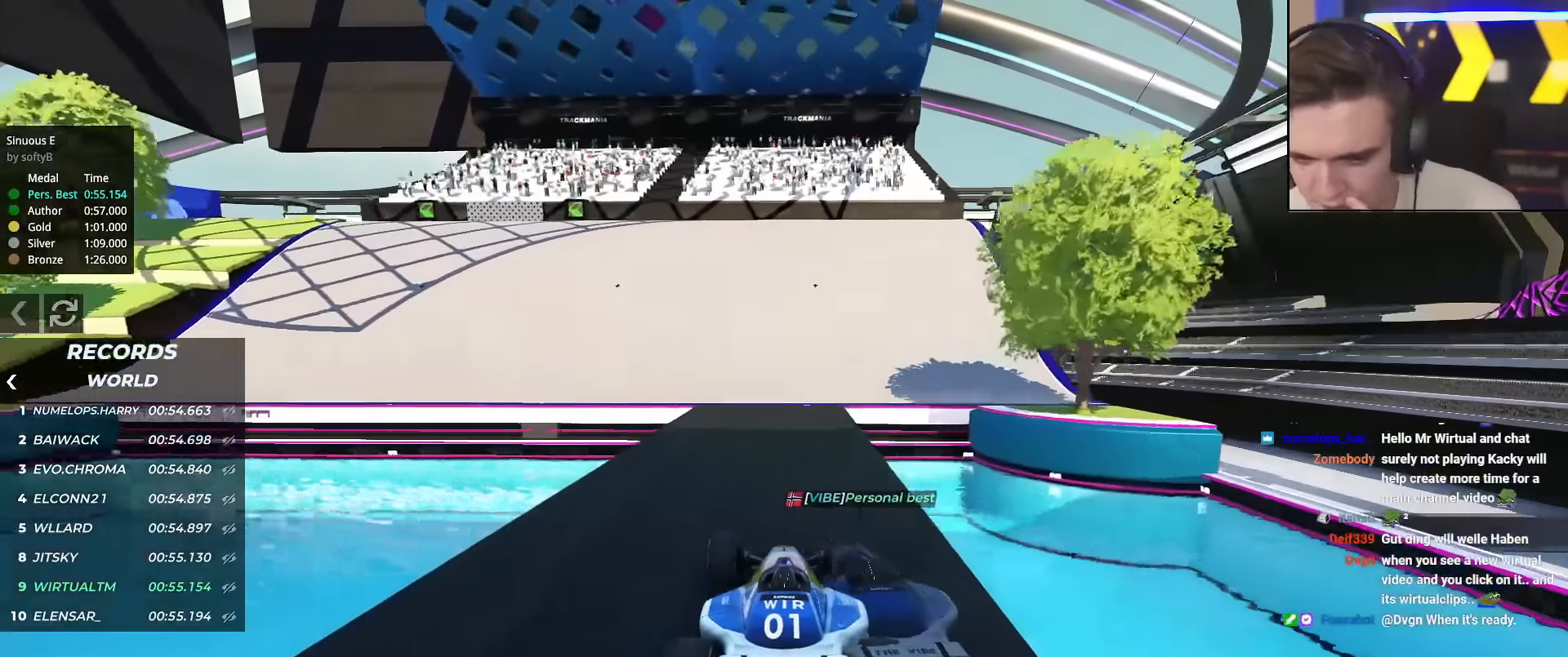
{"keys": ["left", "up"], "events": [[100, "left", "down"]]}
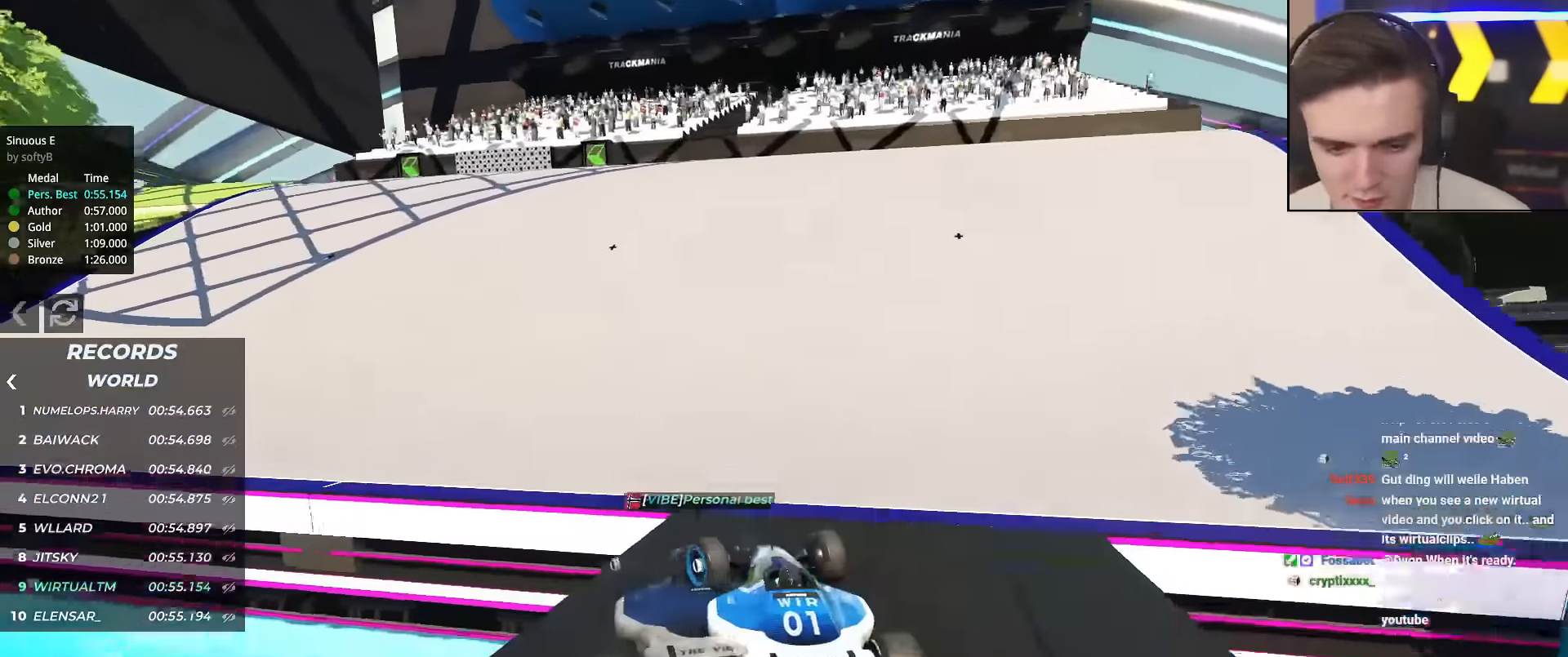
{"keys": ["up"], "events": [[217, "left", "up"], [367, "left", "down"], [450, "left", "up"]]}
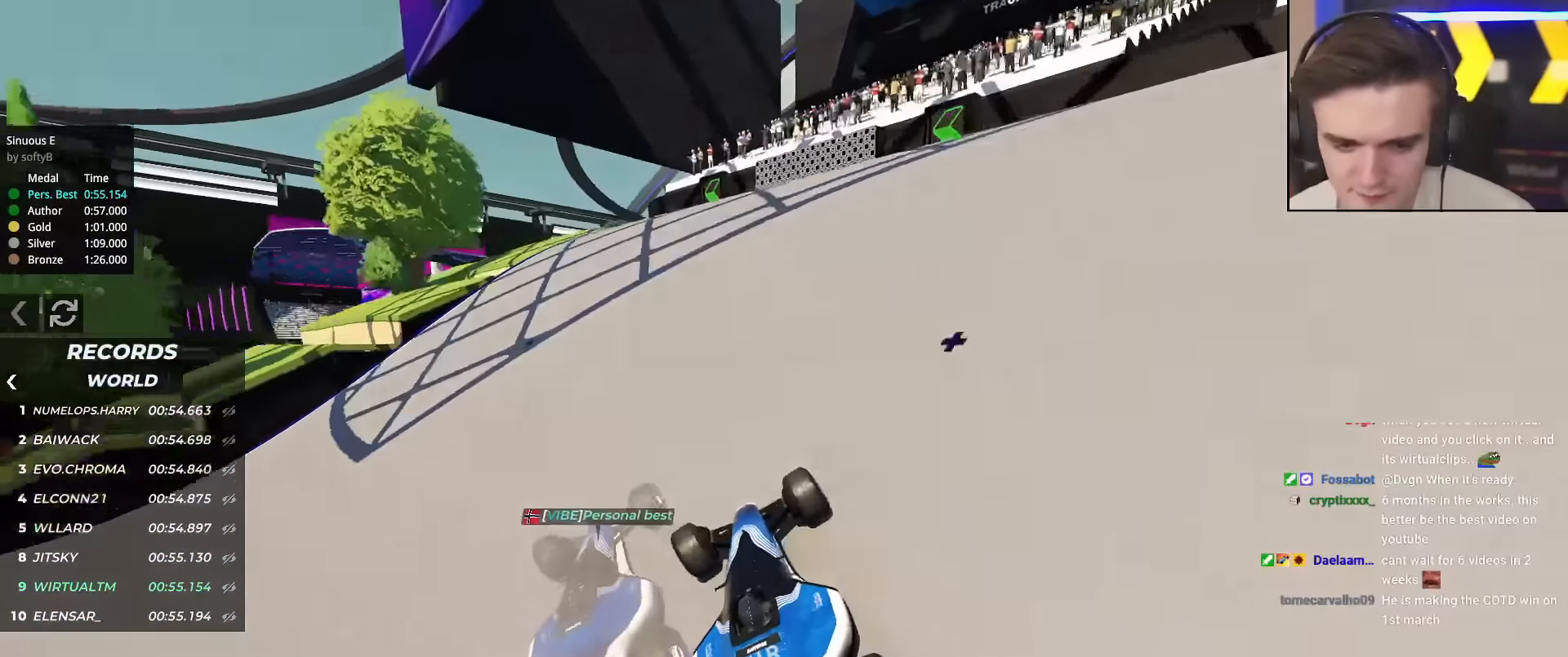
{"keys": ["up"], "events": [[67, "left", "down"], [150, "left", "up"], [300, "left", "down"], [434, "left", "up"]]}
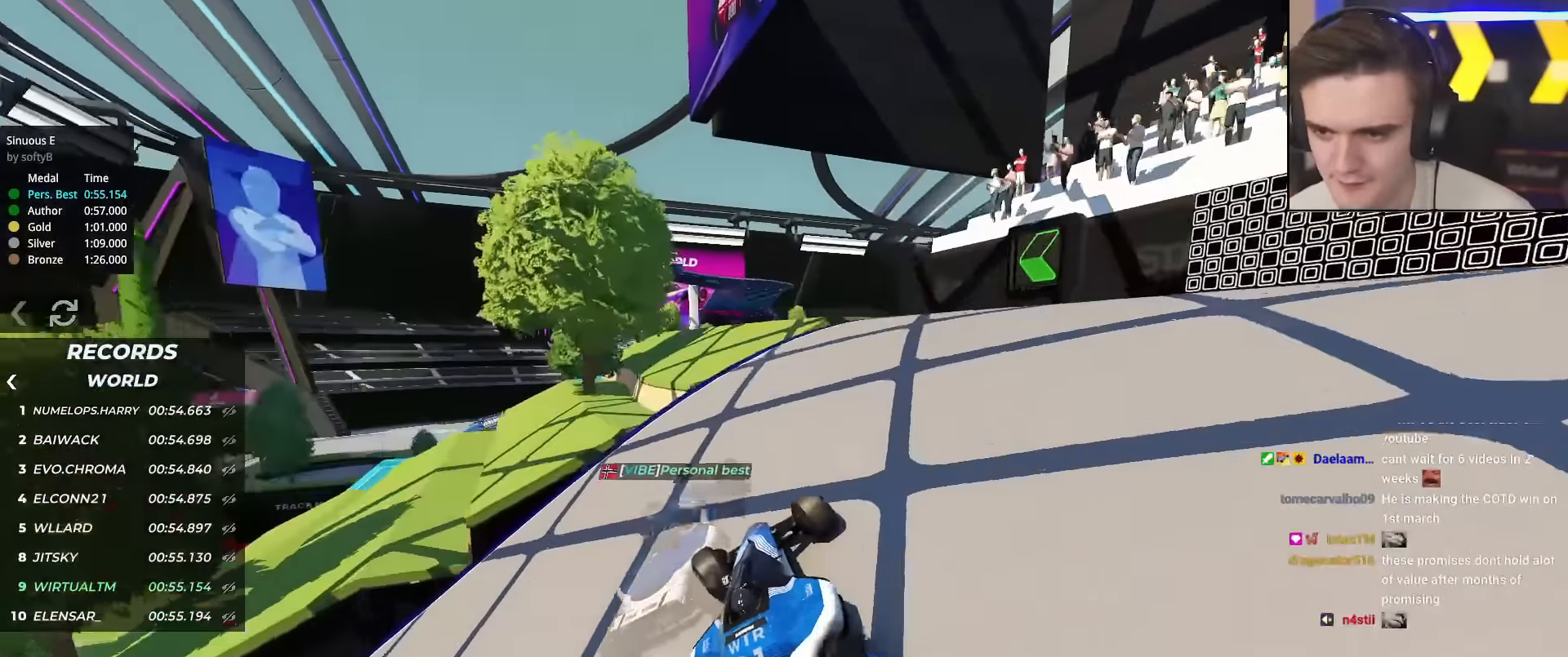
{"keys": ["left", "up"], "events": [[117, "left", "down"], [217, "left", "up"], [451, "left", "down"]]}
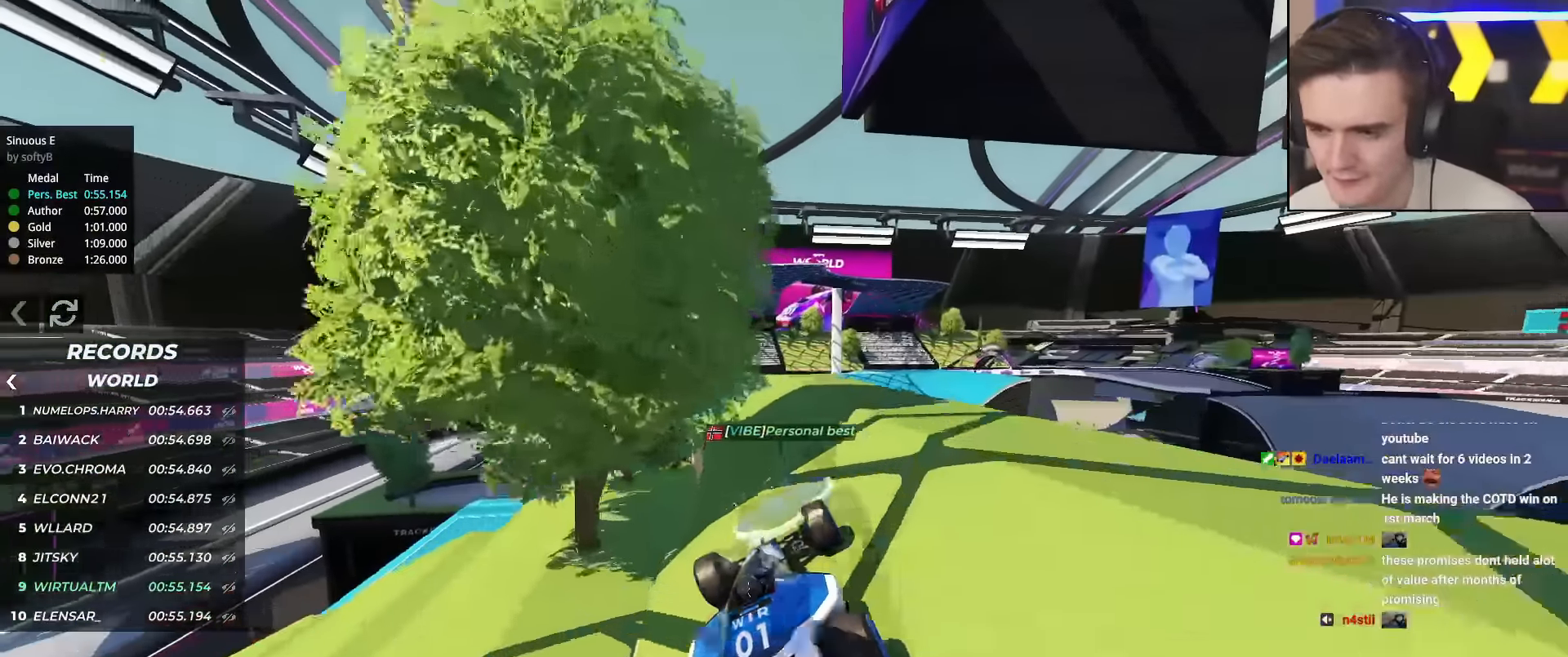
{"keys": ["right", "up"], "events": [[50, "left", "up"], [233, "left", "down"], [384, "left", "up"], [467, "right", "down"]]}
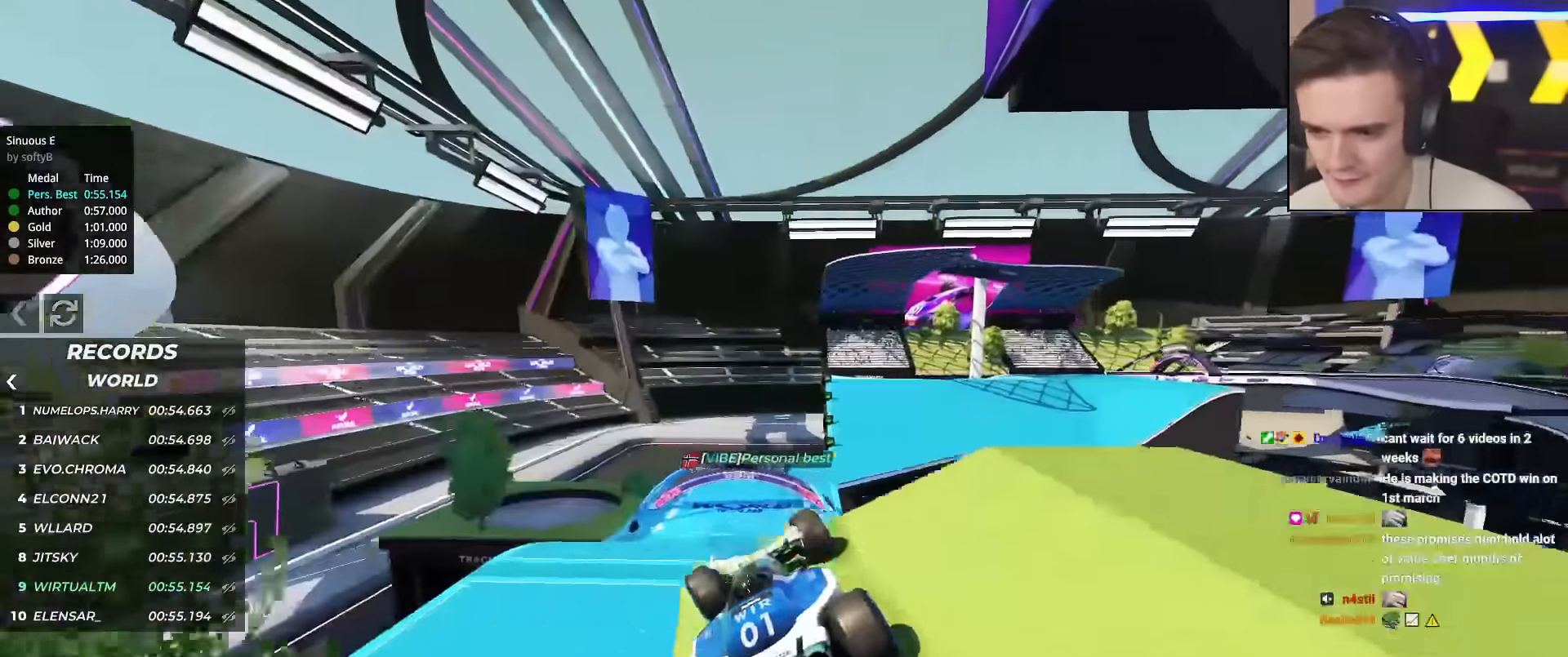
{"keys": ["up"], "events": [[17, "right", "up"]]}
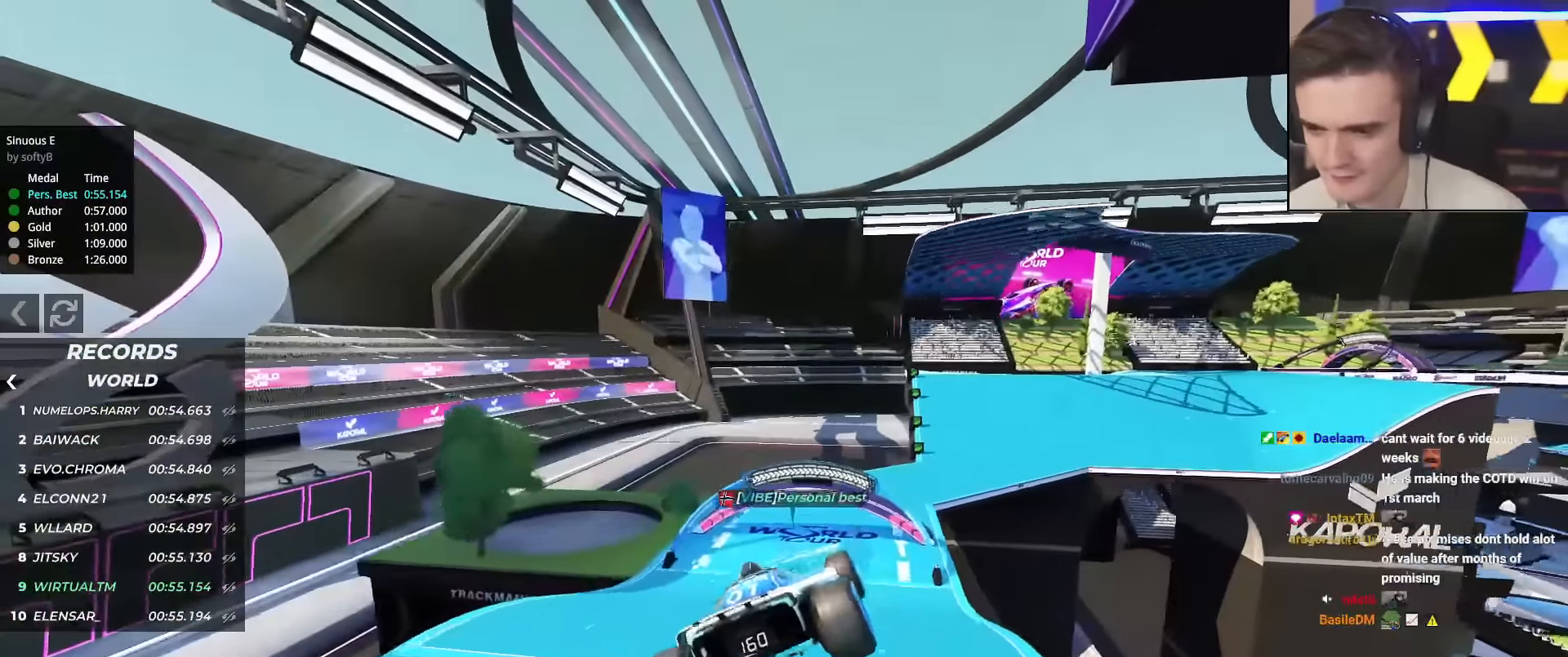
{"keys": ["brake", "up"], "events": [[500, "brake", "down"]]}
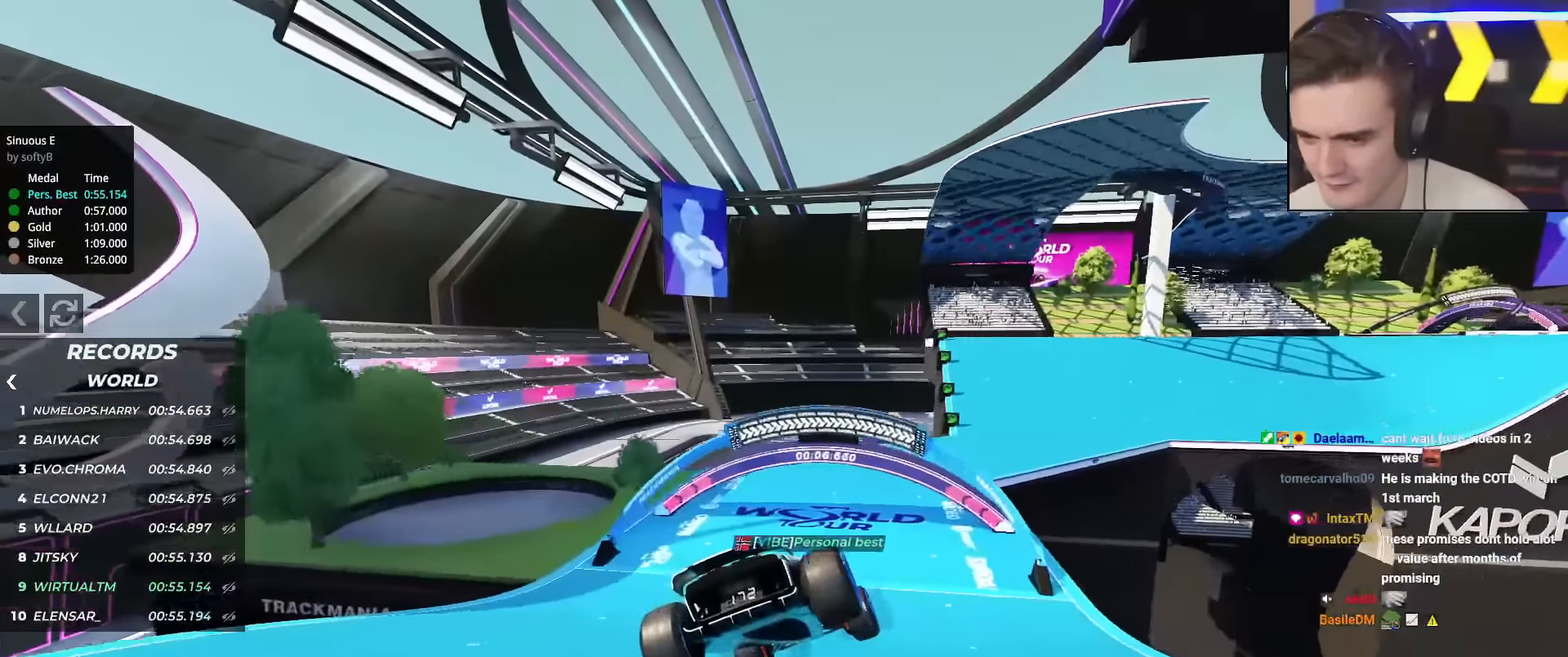
{"keys": ["up"], "events": [[100, "brake", "up"], [267, "right", "down"], [351, "right", "up"]]}
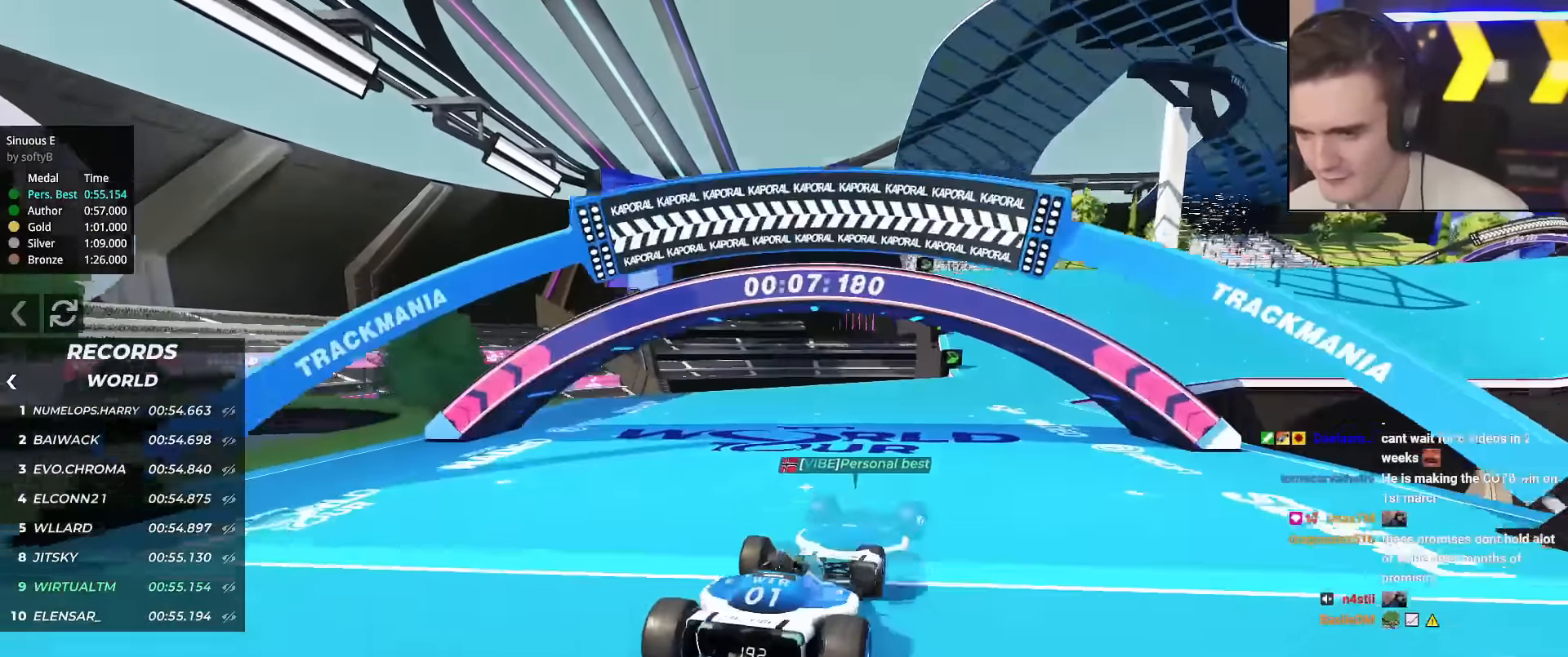
{"keys": ["up"], "events": [[50, "right", "down"], [133, "right", "up"], [317, "right", "down"], [417, "right", "up"]]}
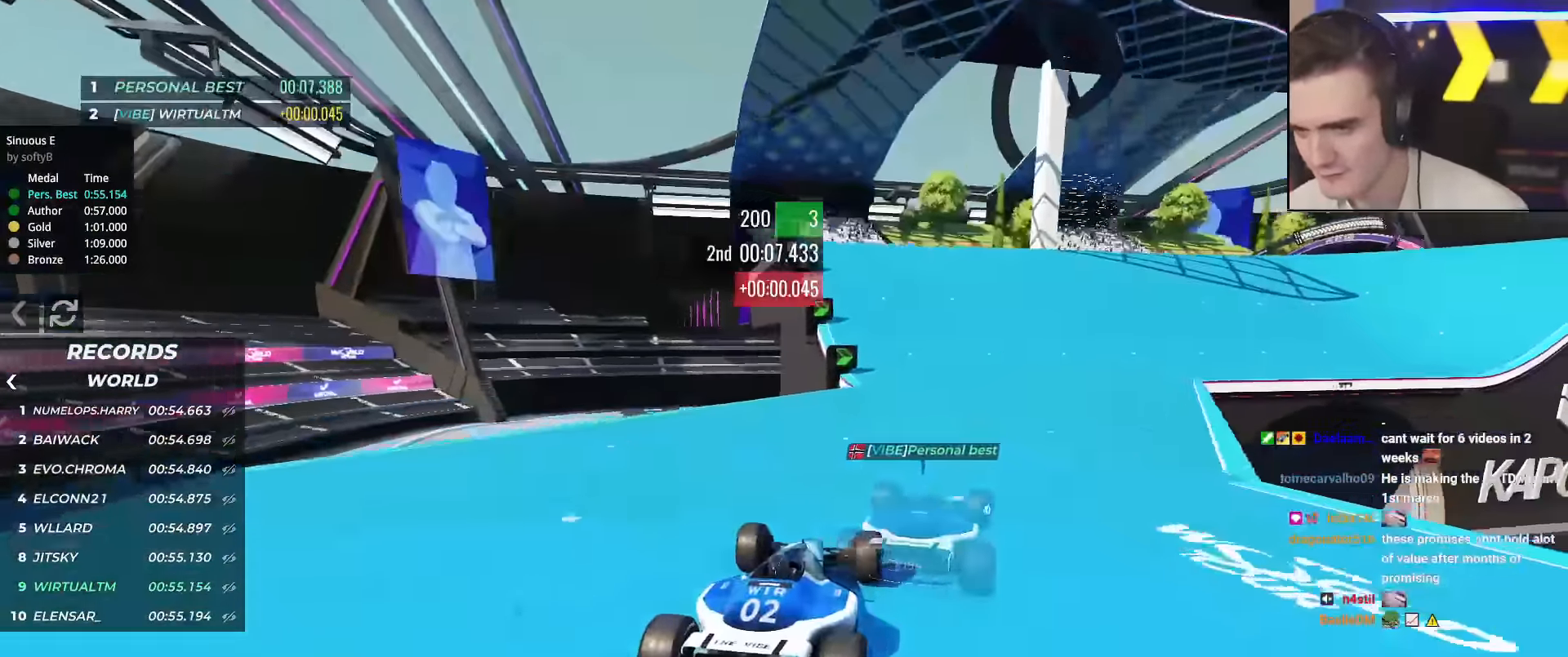
{"keys": ["up"], "events": [[50, "right", "down"], [100, "right", "up"], [251, "right", "down"], [351, "right", "up"]]}
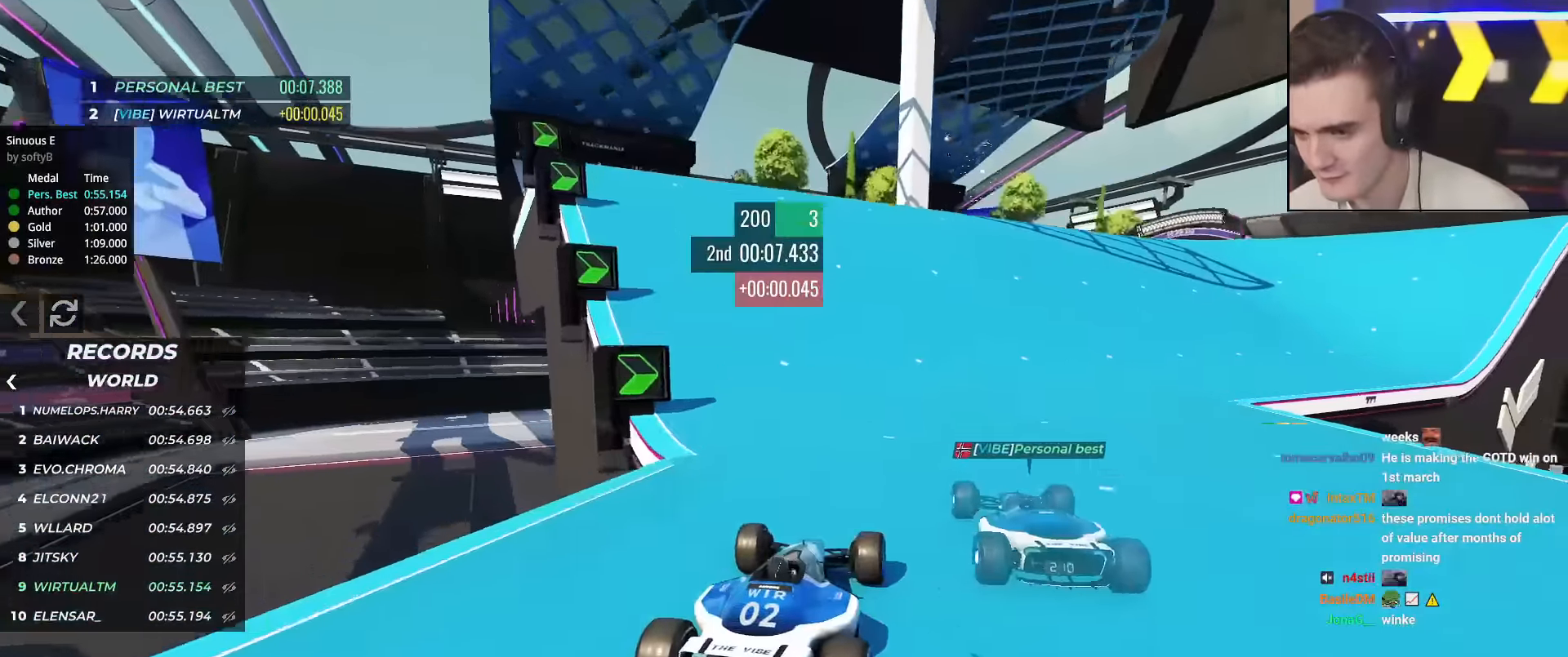
{"keys": ["right", "up"], "events": [[33, "right", "down"], [117, "right", "up"], [267, "right", "down"], [350, "right", "up"], [500, "right", "down"]]}
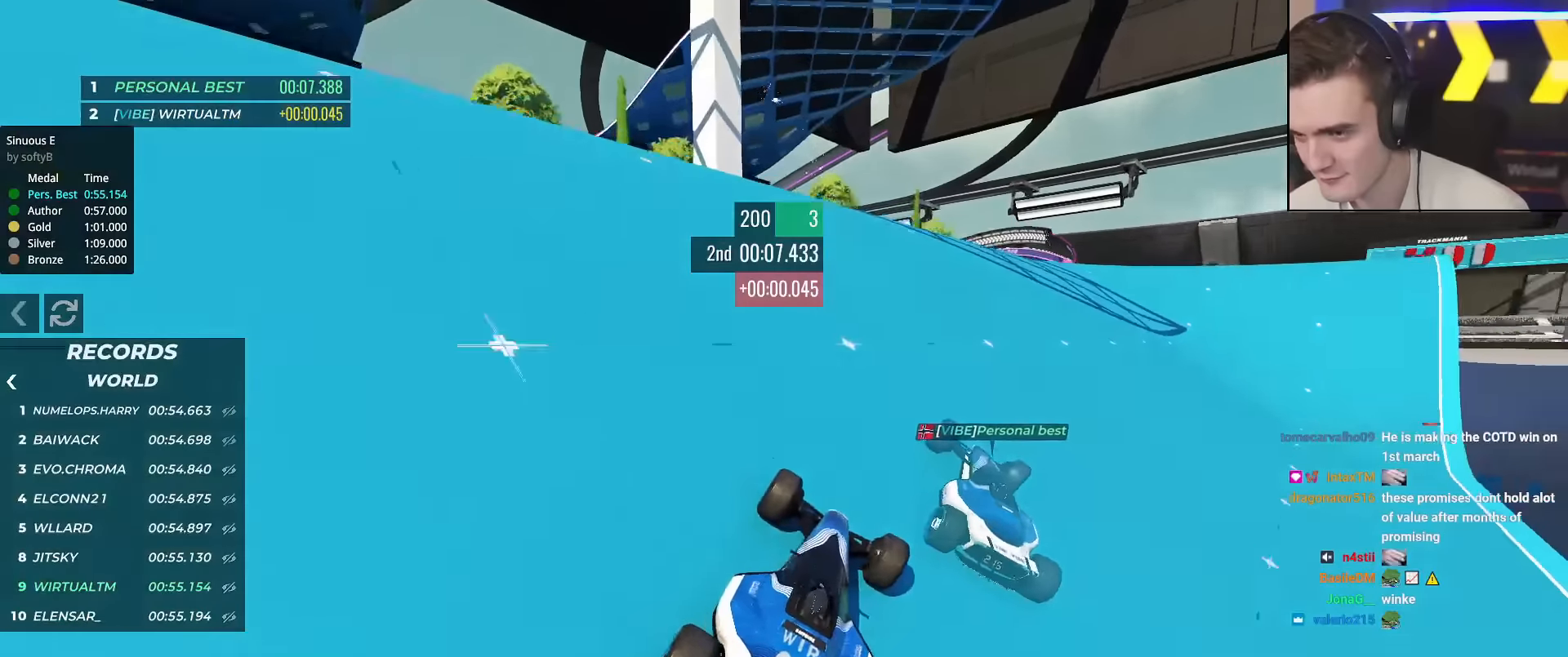
{"keys": ["up"], "events": [[84, "right", "up"], [367, "right", "down"], [467, "right", "up"]]}
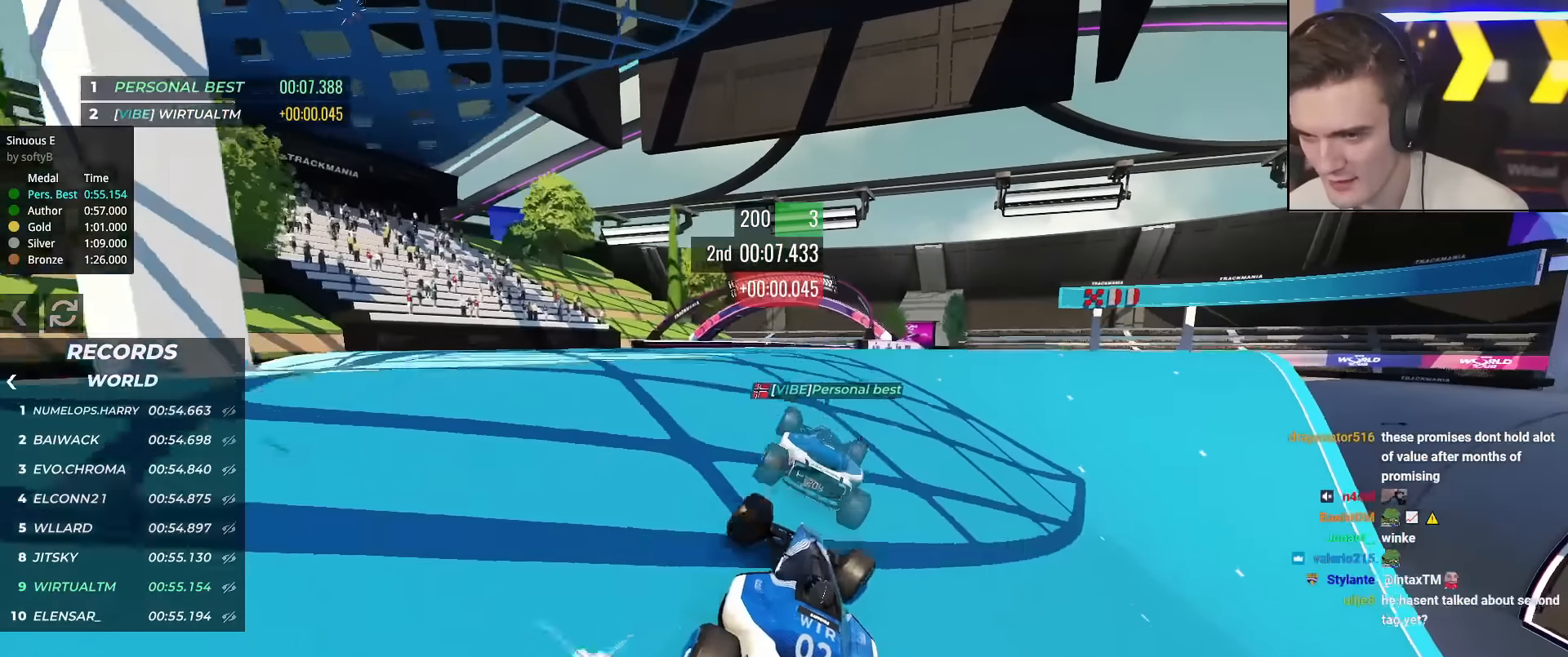
{"keys": ["right", "up"], "events": [[117, "left", "down"], [300, "left", "up"], [384, "right", "down"]]}
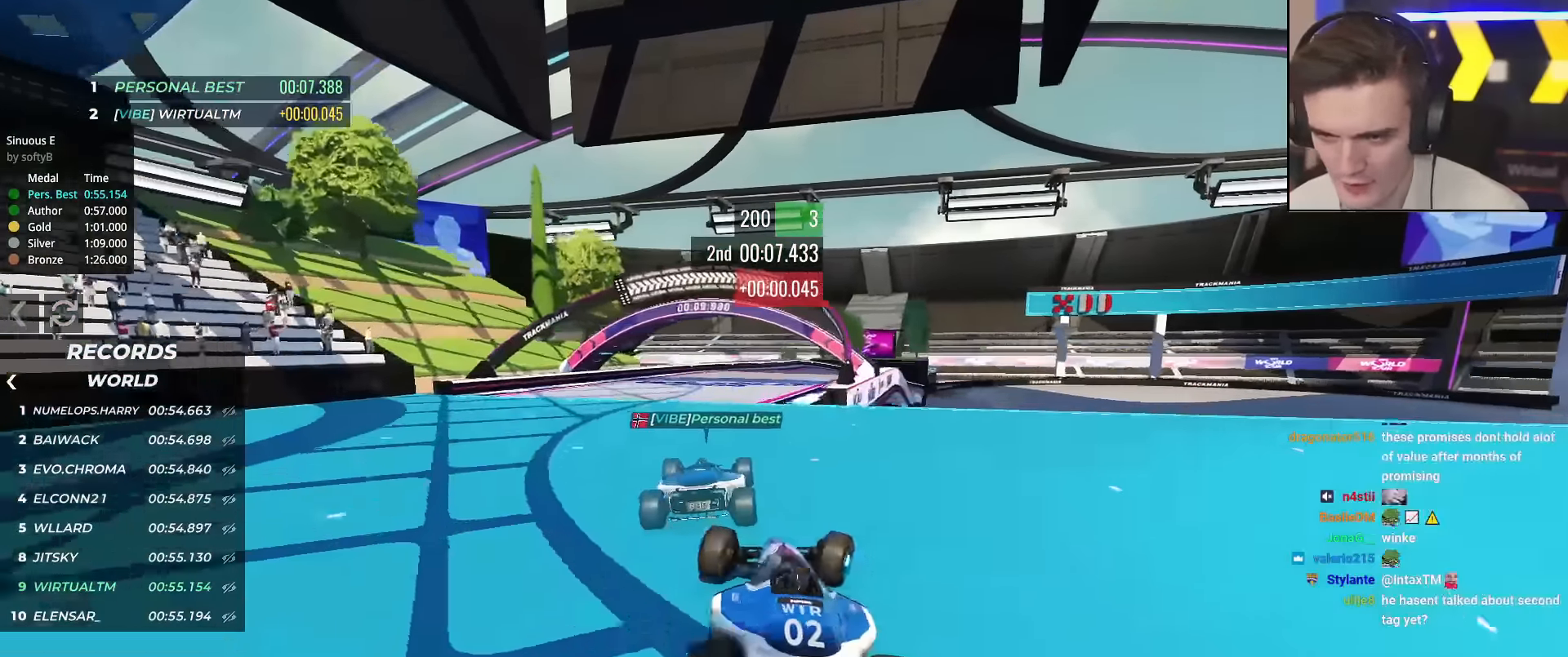
{"keys": ["right", "up"], "events": [[34, "right", "up"], [217, "left", "down"], [351, "left", "up"], [451, "right", "down"]]}
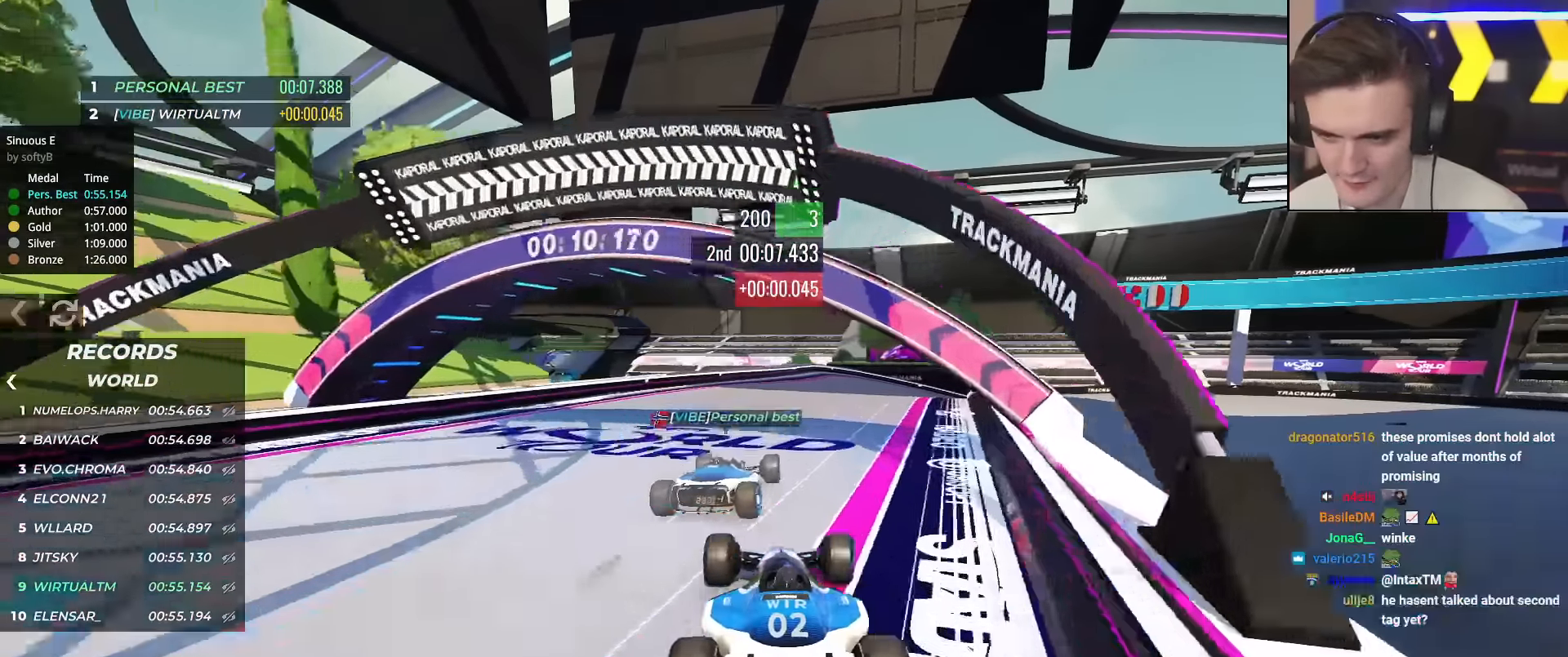
{"keys": ["up"], "events": [[83, "right", "up"], [283, "right", "down"], [367, "right", "up"]]}
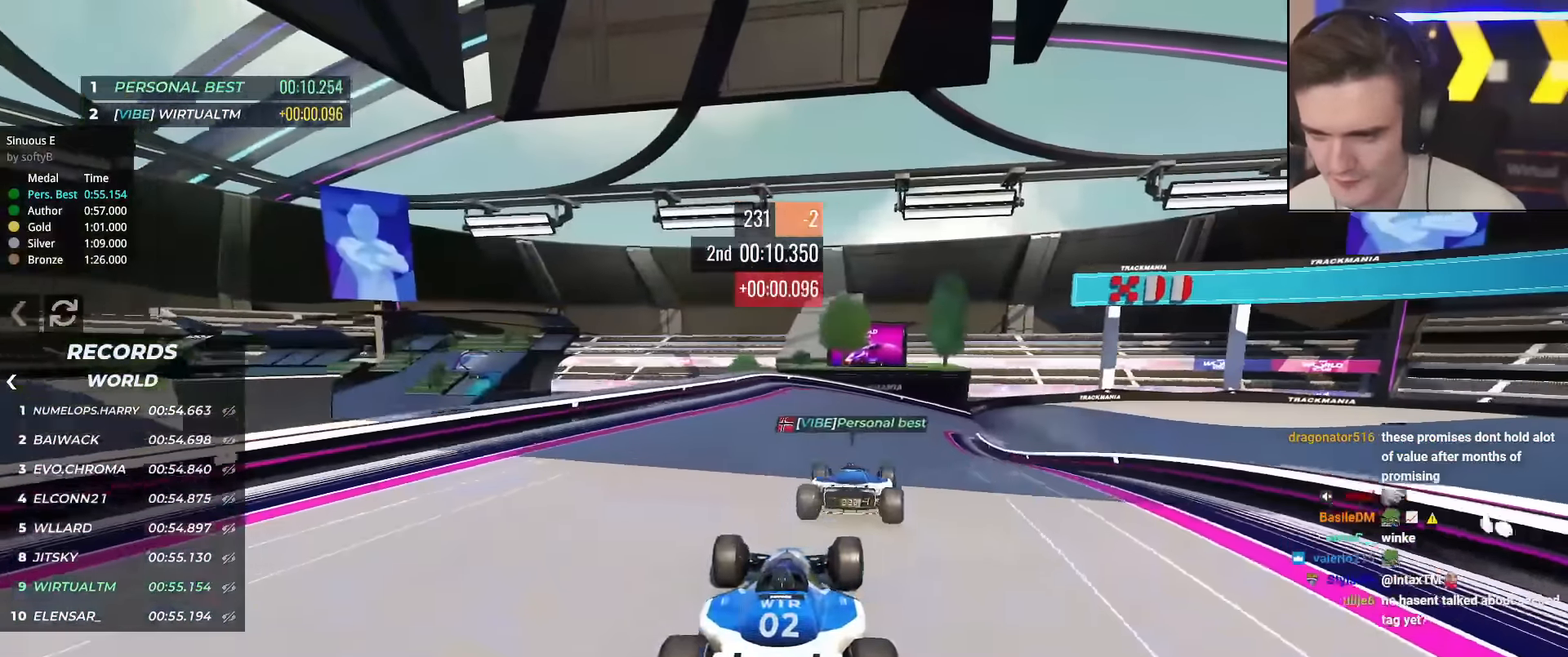
{"keys": ["right", "up"], "events": [[17, "right", "down"], [301, "right", "up"], [384, "right", "down"]]}
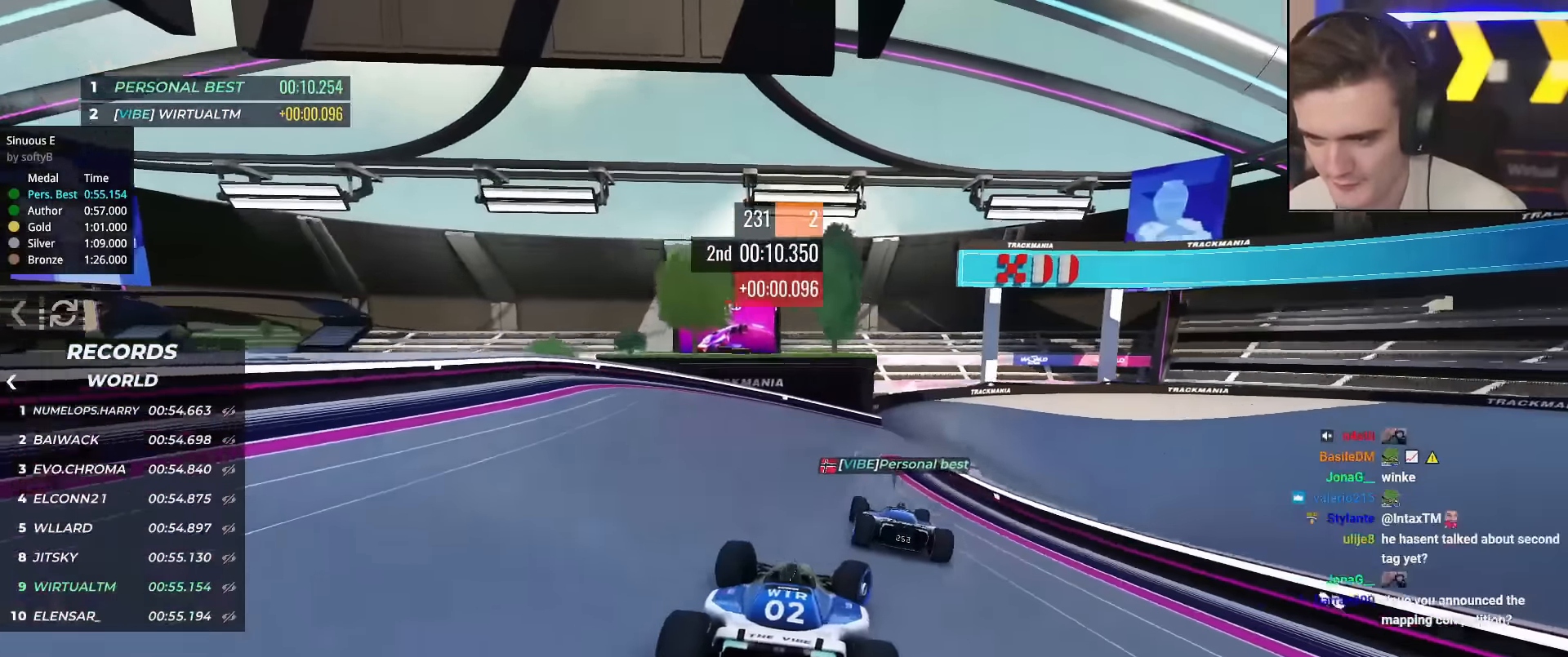
{"keys": ["right", "up"], "events": [[83, "right", "up"], [217, "right", "down"], [350, "right", "up"], [400, "right", "down"]]}
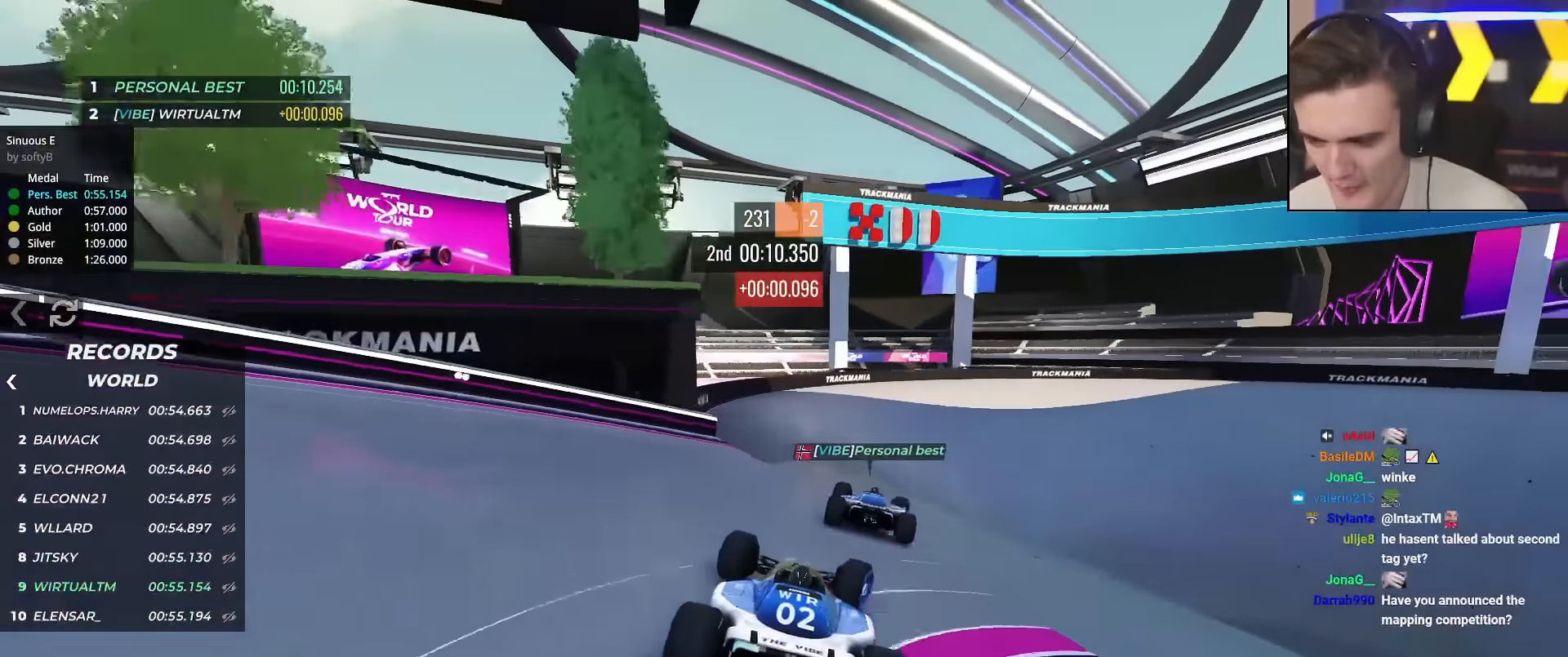
{"keys": ["right", "up"], "events": [[284, "brake", "down"], [334, "brake", "up"]]}
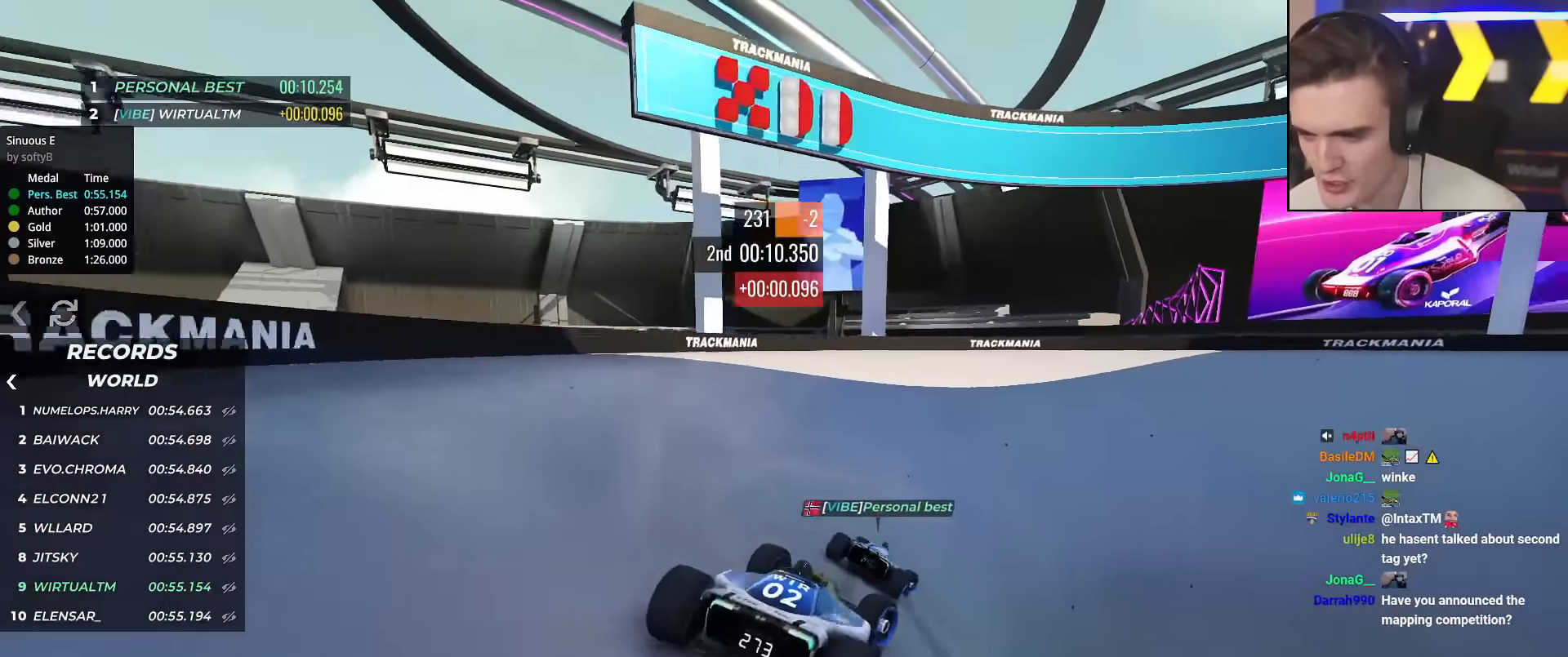
{"keys": ["right", "up"], "events": []}
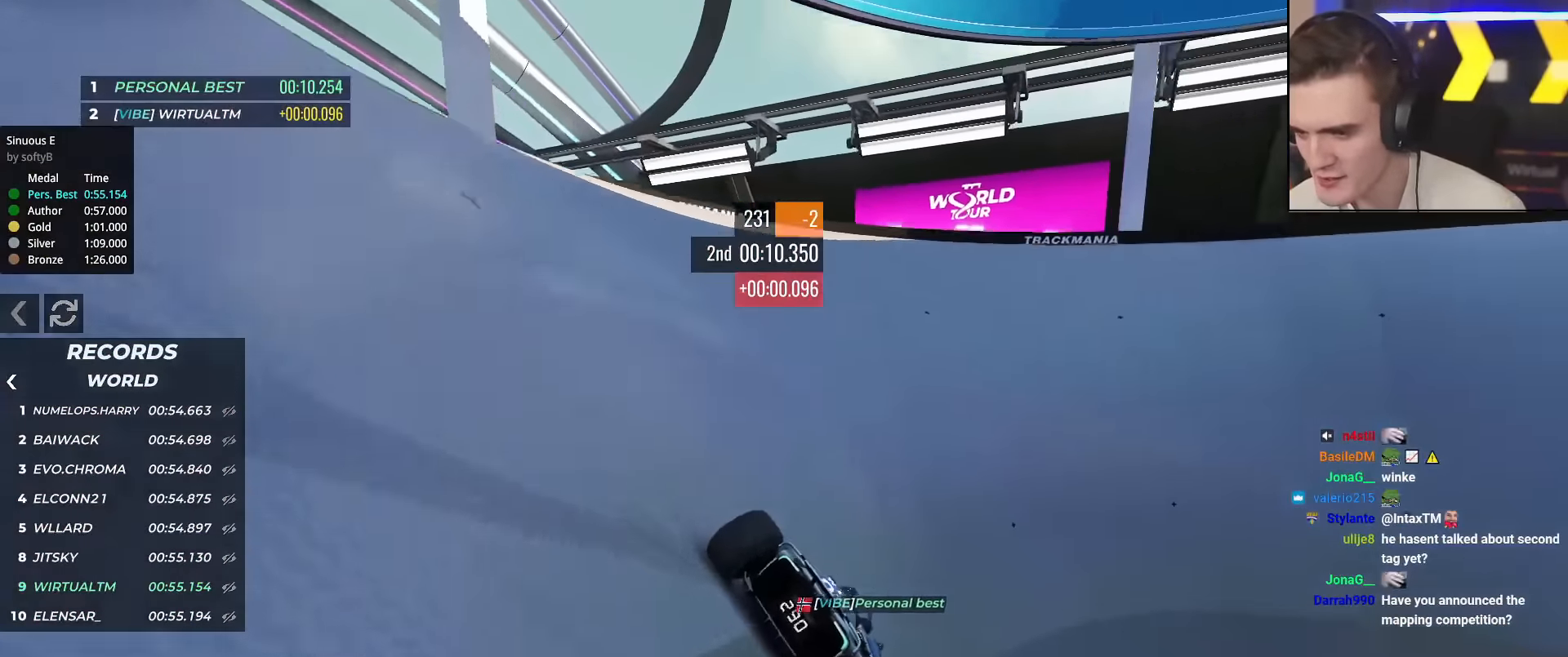
{"keys": ["right", "up"], "events": [[34, "right", "up"], [117, "right", "down"], [167, "right", "up"], [401, "right", "down"]]}
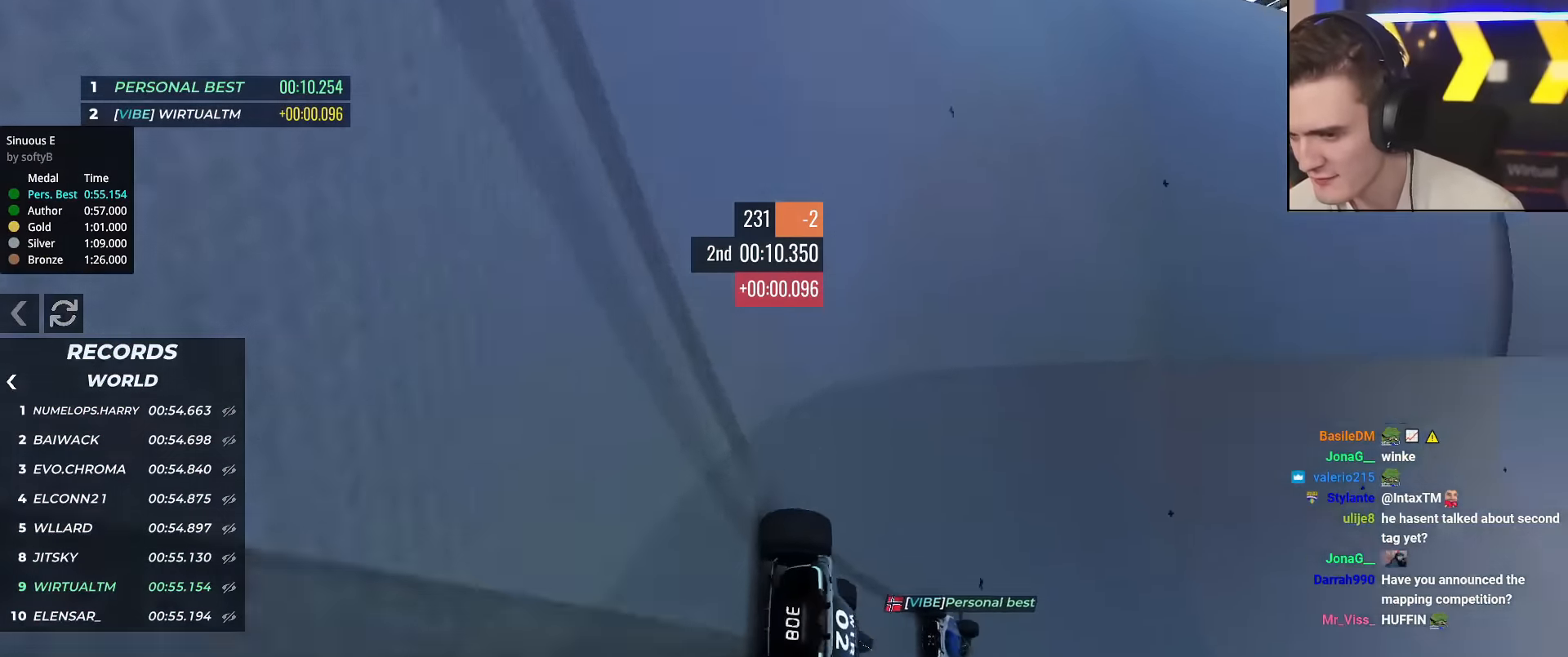
{"keys": ["right", "up"], "events": [[50, "right", "up"], [83, "right", "down"]]}
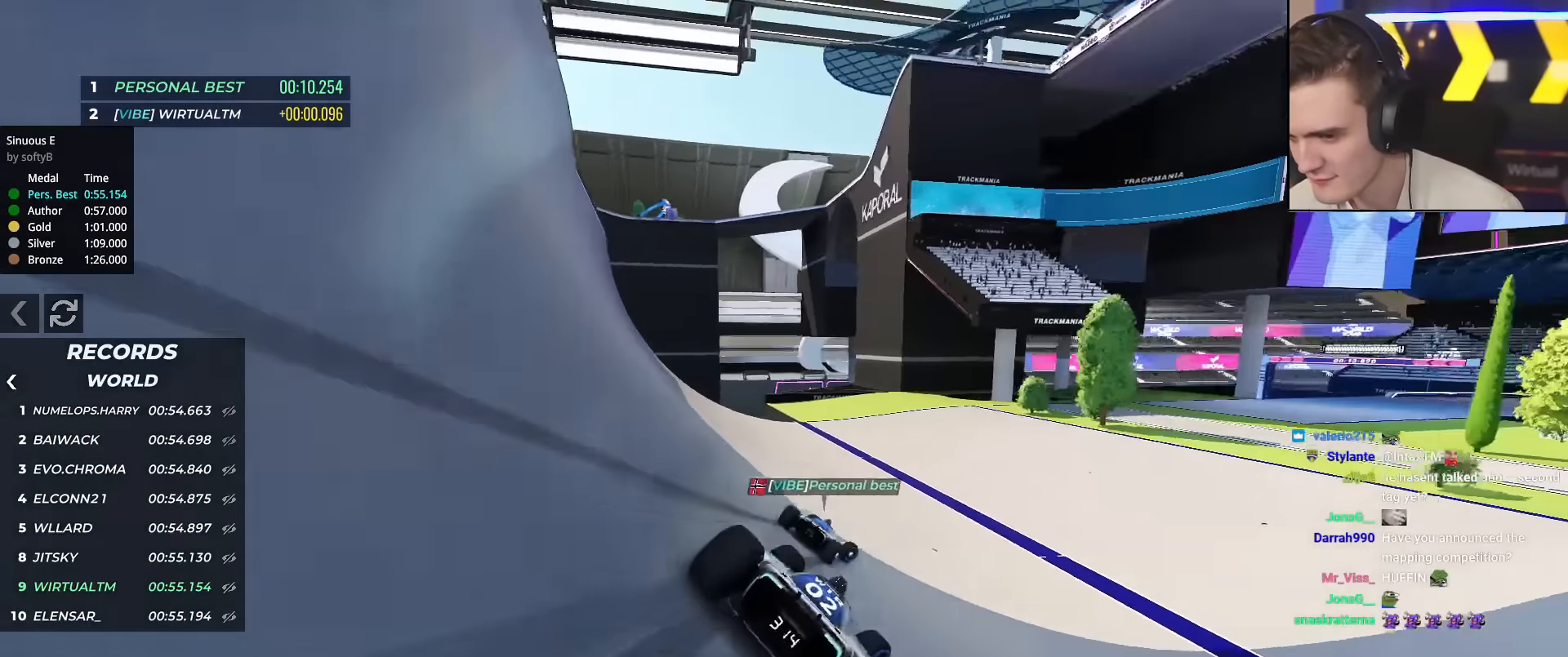
{"keys": ["right", "up"], "events": []}
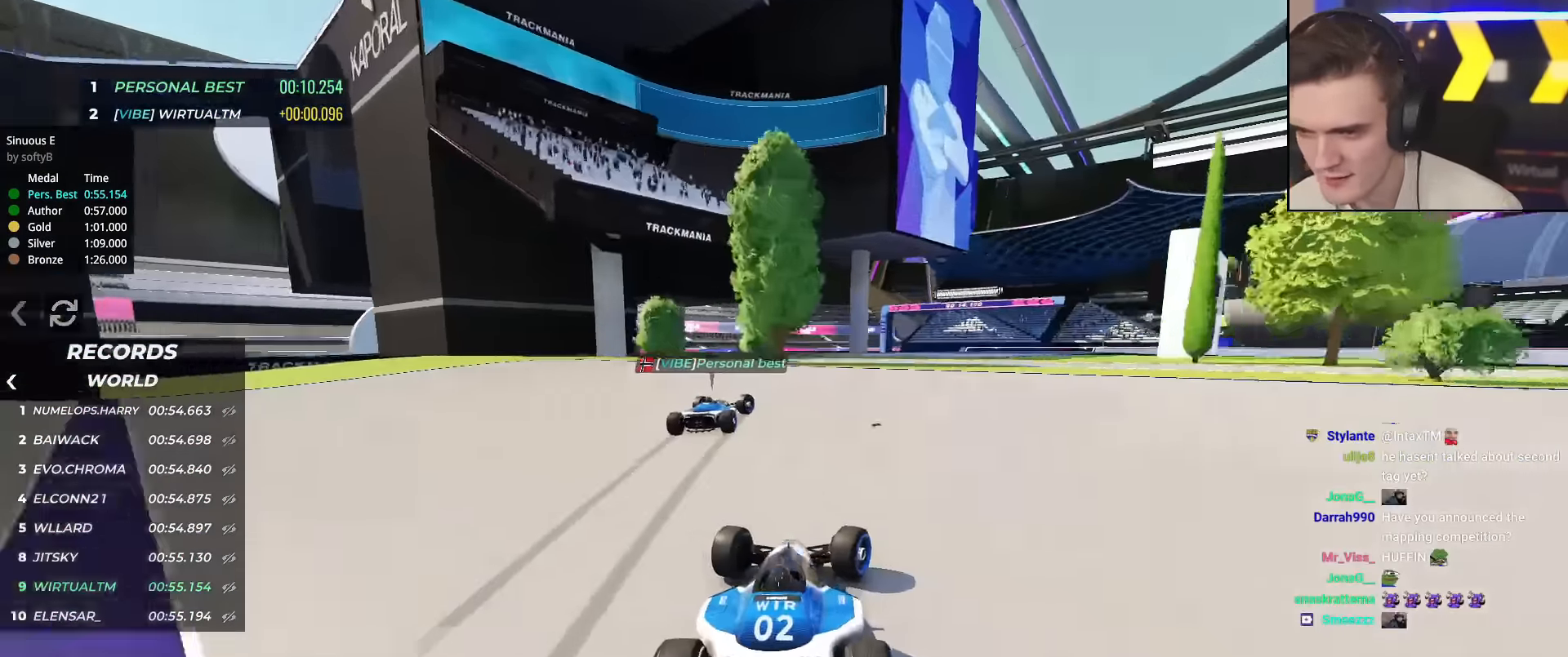
{"keys": ["right", "up"], "events": []}